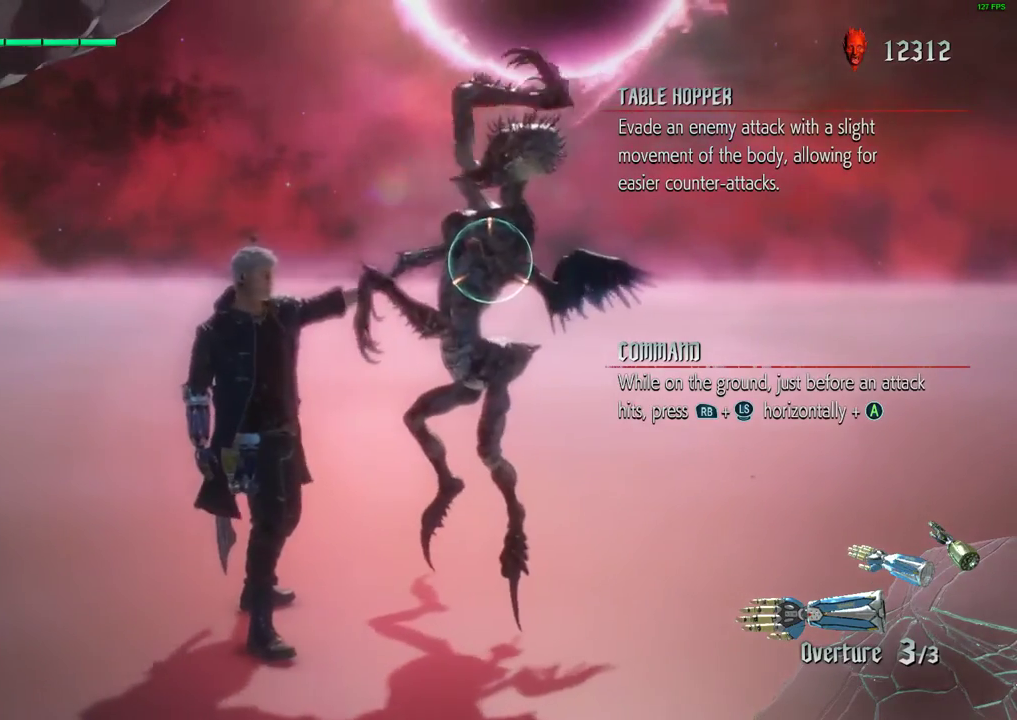
Gameplay with a controller (Xbox layout); each line is a JSON object with the inputs held at the frame after it. "events" lists button and stick changes between this image and that frame as [ms after this image, input, new state], when the widget could be followed in between. Not read: L3 R3 right_stick.
{"buttons": ["R1"], "left_stick": "down", "events": [[167, "A", "down"], [167, "left_stick", "down"], [333, "A", "up"]]}
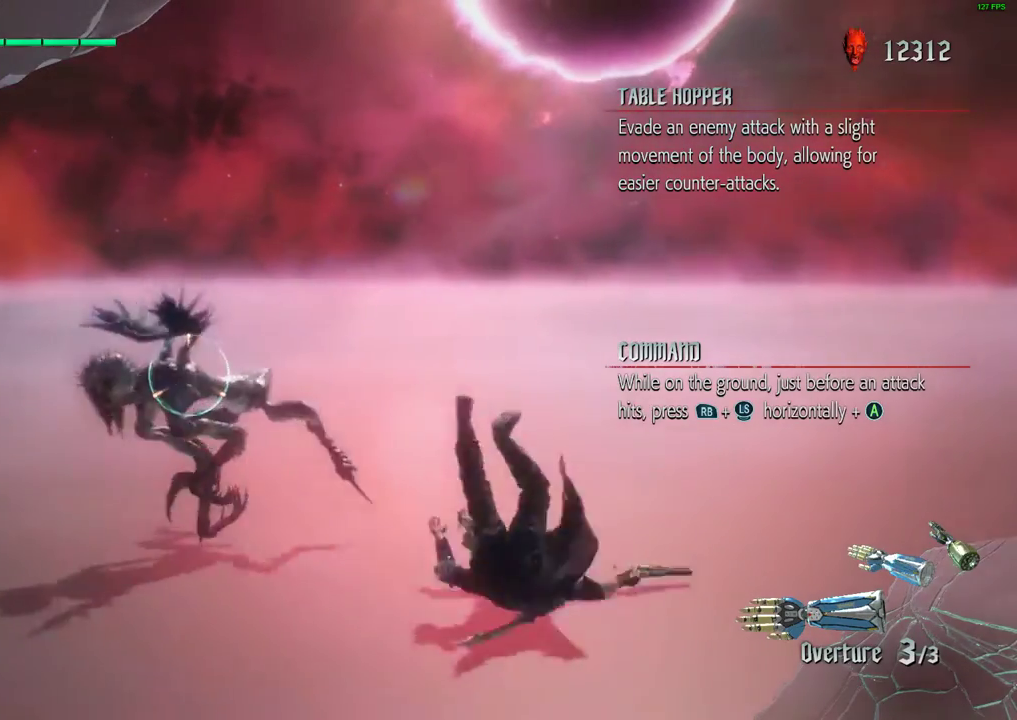
{"buttons": ["R1"], "left_stick": "down-left", "events": [[33, "left_stick", "center"], [133, "R1", "up"], [200, "R1", "down"], [333, "R1", "up"], [367, "R1", "down"], [400, "left_stick", "down-left"]]}
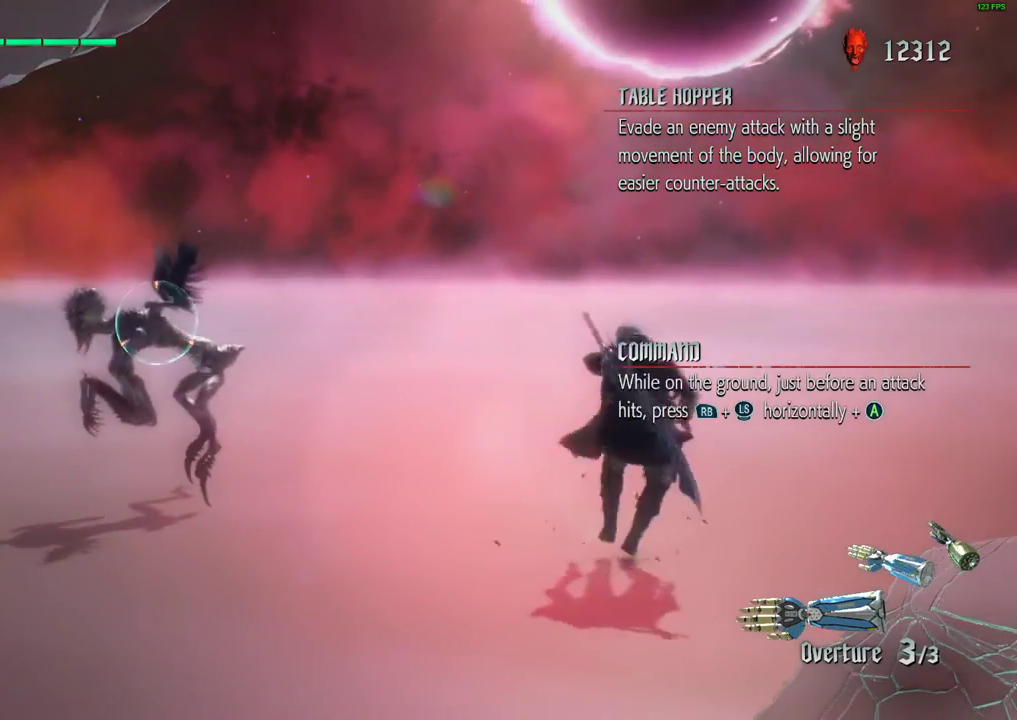
{"buttons": ["R1"], "left_stick": "down-left", "events": []}
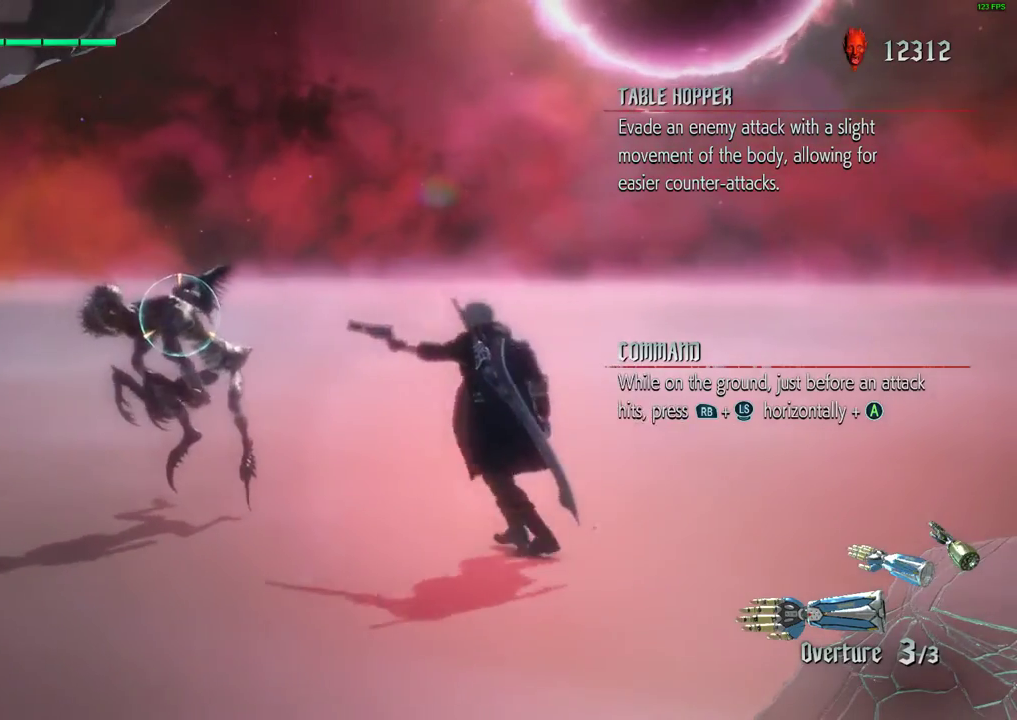
{"buttons": ["R1"], "left_stick": "down-left", "events": []}
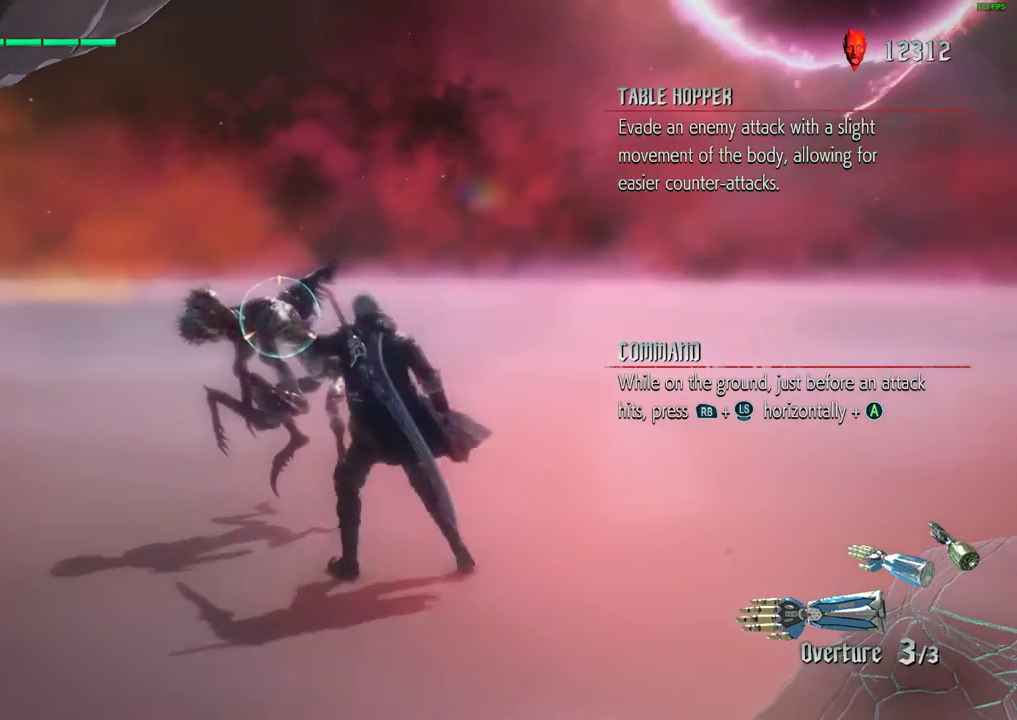
{"buttons": ["R1"], "left_stick": "center", "events": [[167, "left_stick", "center"]]}
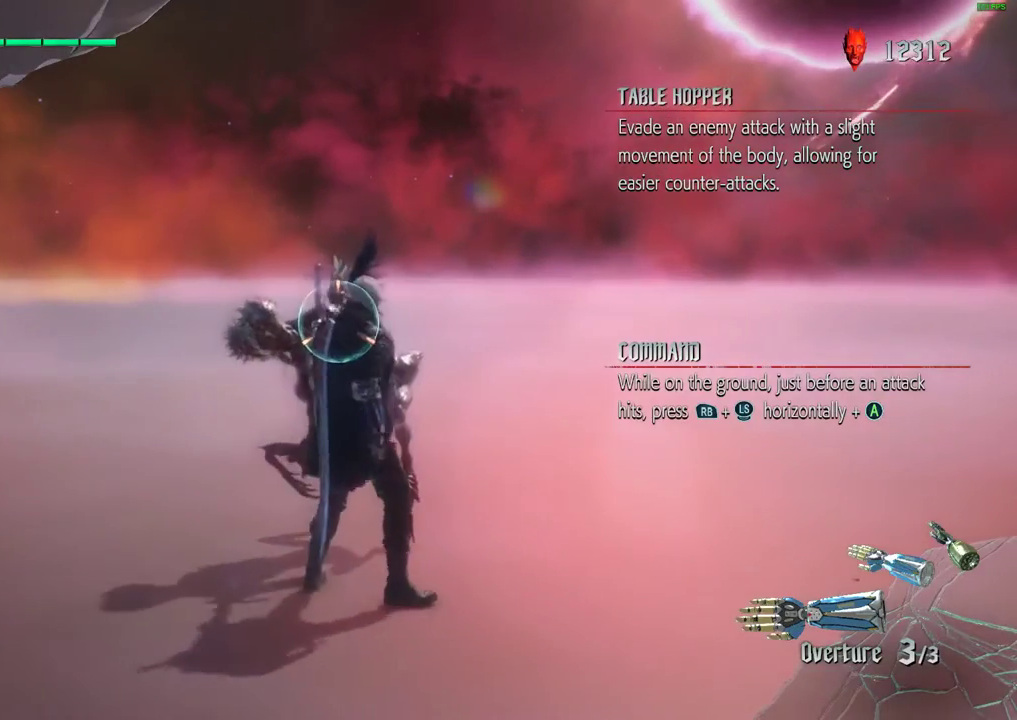
{"buttons": ["R1"], "left_stick": "center", "events": [[333, "left_stick", "up"], [467, "left_stick", "center"]]}
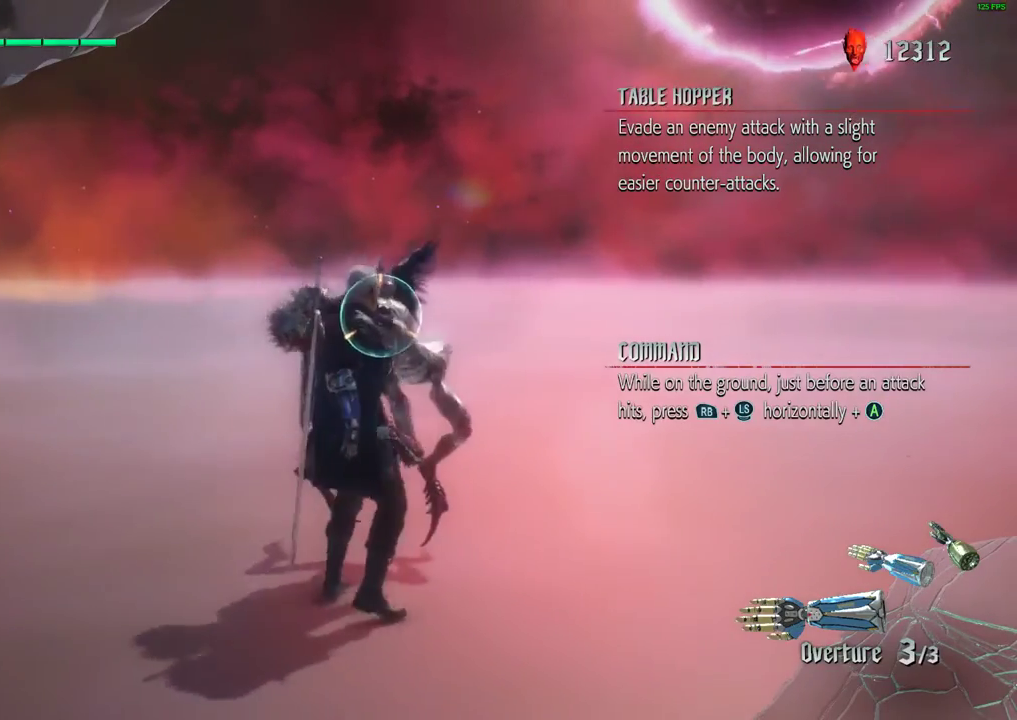
{"buttons": ["R1"], "left_stick": "center", "events": []}
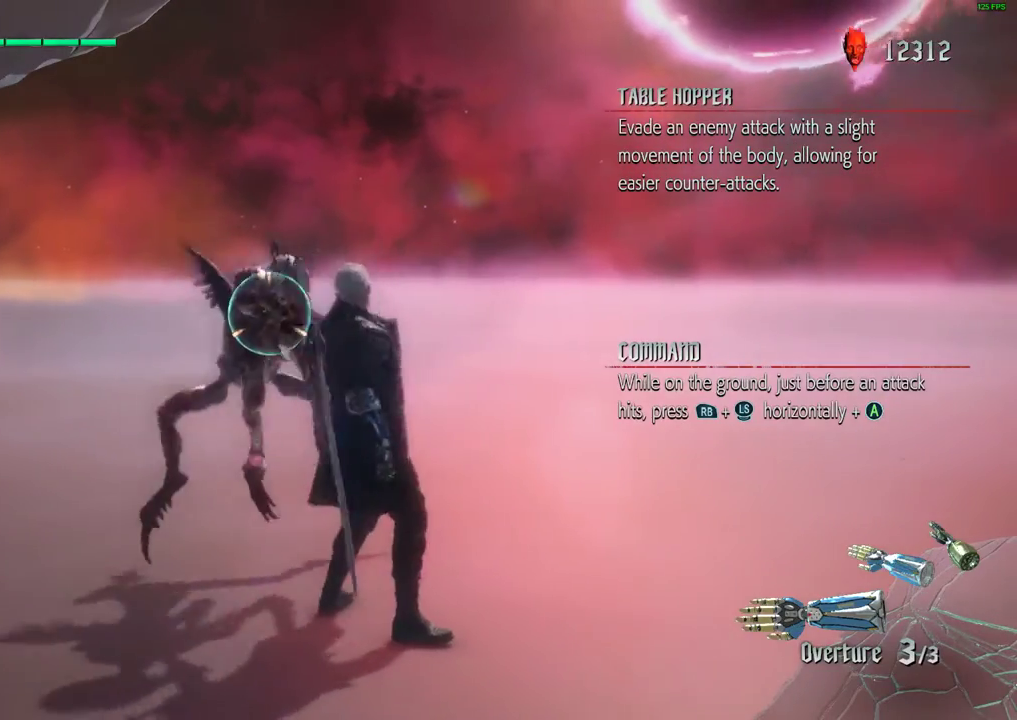
{"buttons": ["R1"], "left_stick": "center", "events": []}
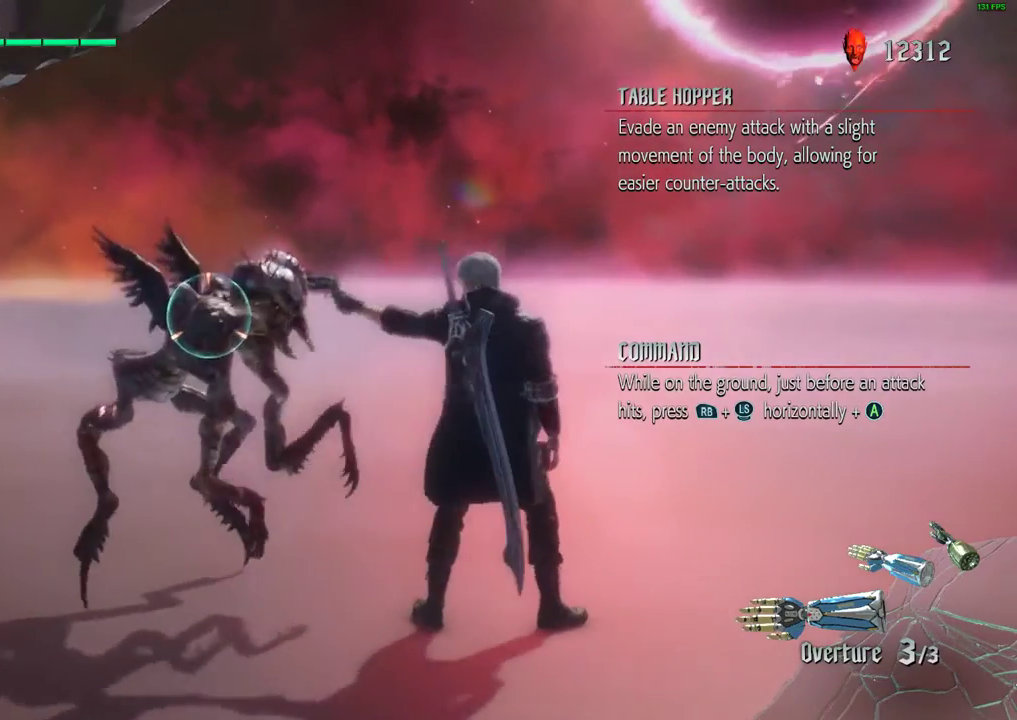
{"buttons": ["R1"], "left_stick": "center", "events": []}
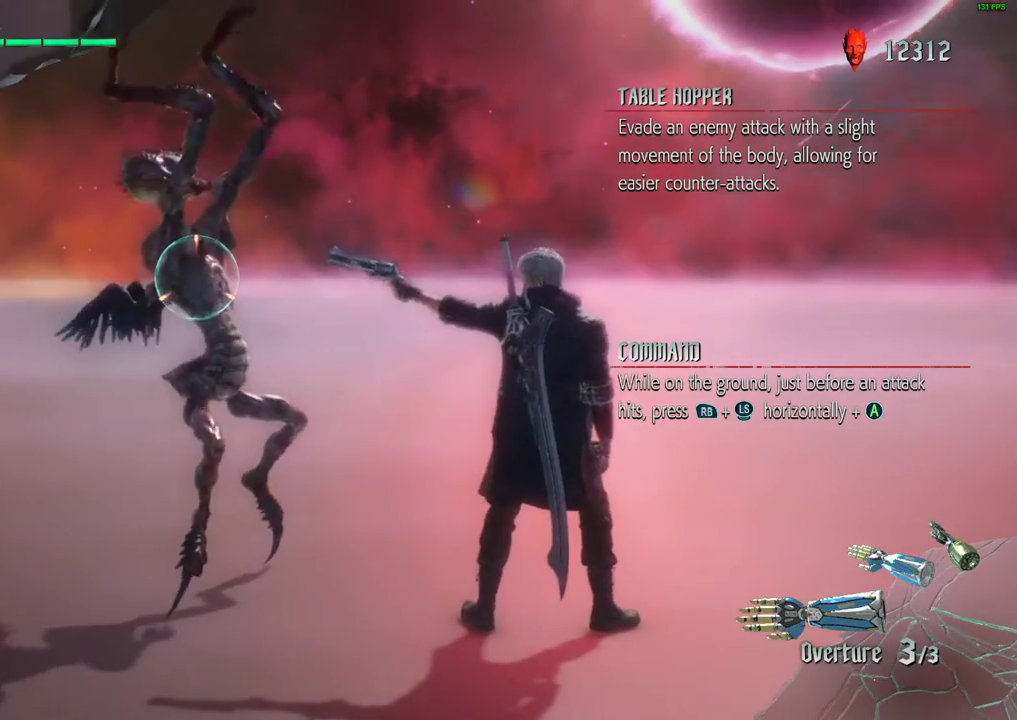
{"buttons": ["A", "R1", "DPAD_UP"], "left_stick": "down-right", "events": [[433, "A", "down"], [433, "left_stick", "down-right"], [500, "DPAD_UP", "down"]]}
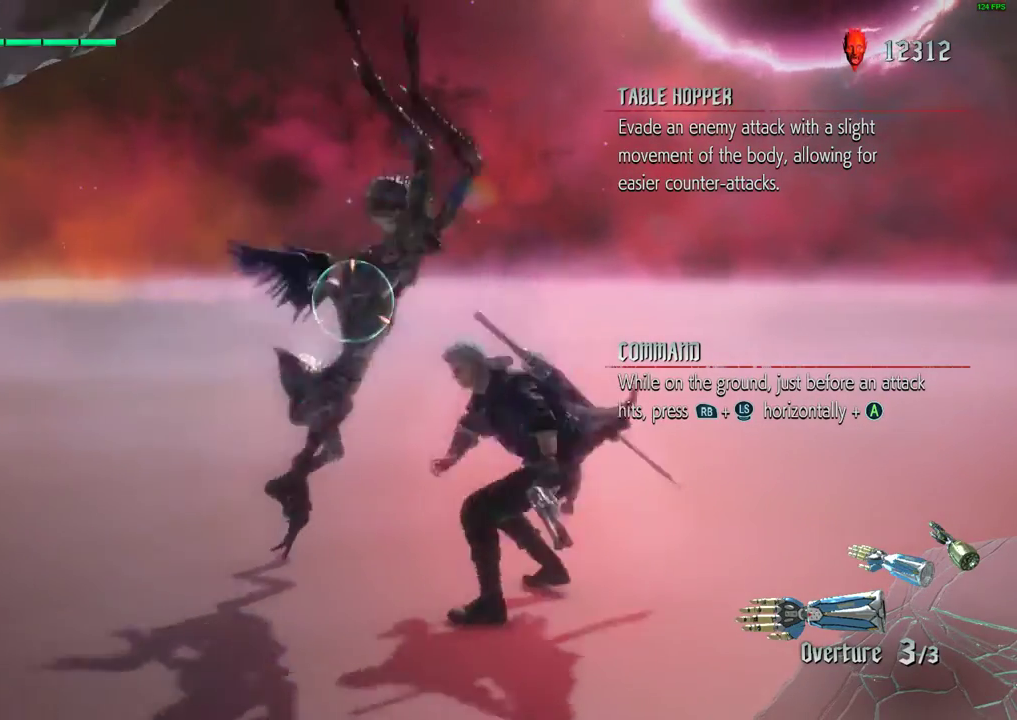
{"buttons": [], "left_stick": "center", "events": [[33, "DPAD_UP", "up"], [100, "A", "up"], [233, "R1", "up"], [333, "left_stick", "center"]]}
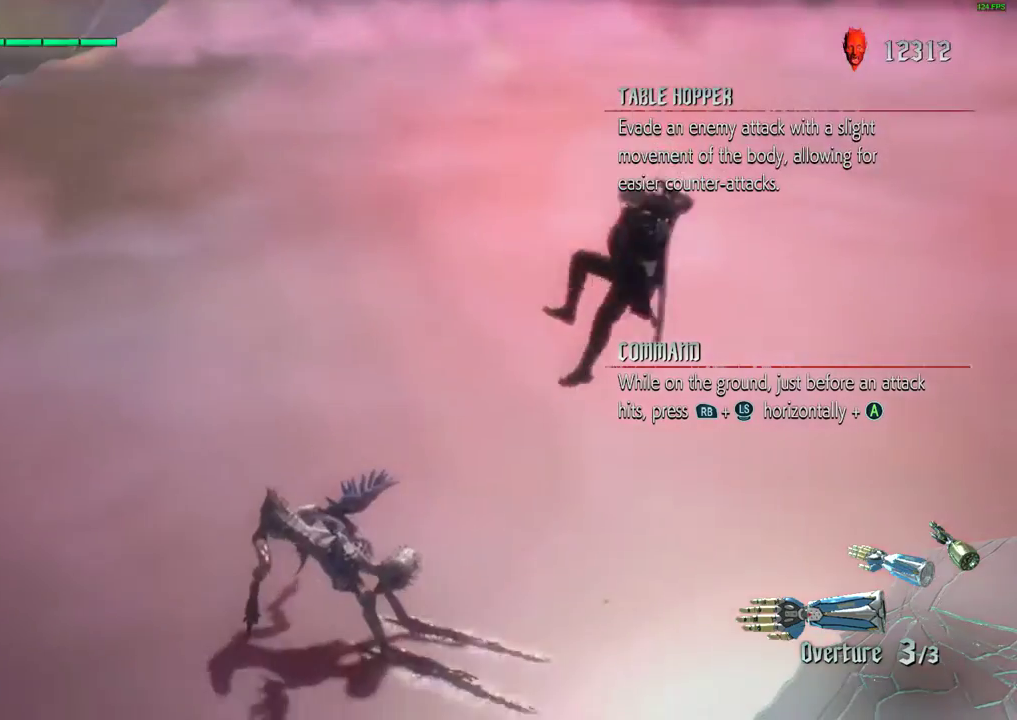
{"buttons": [], "left_stick": "center", "events": []}
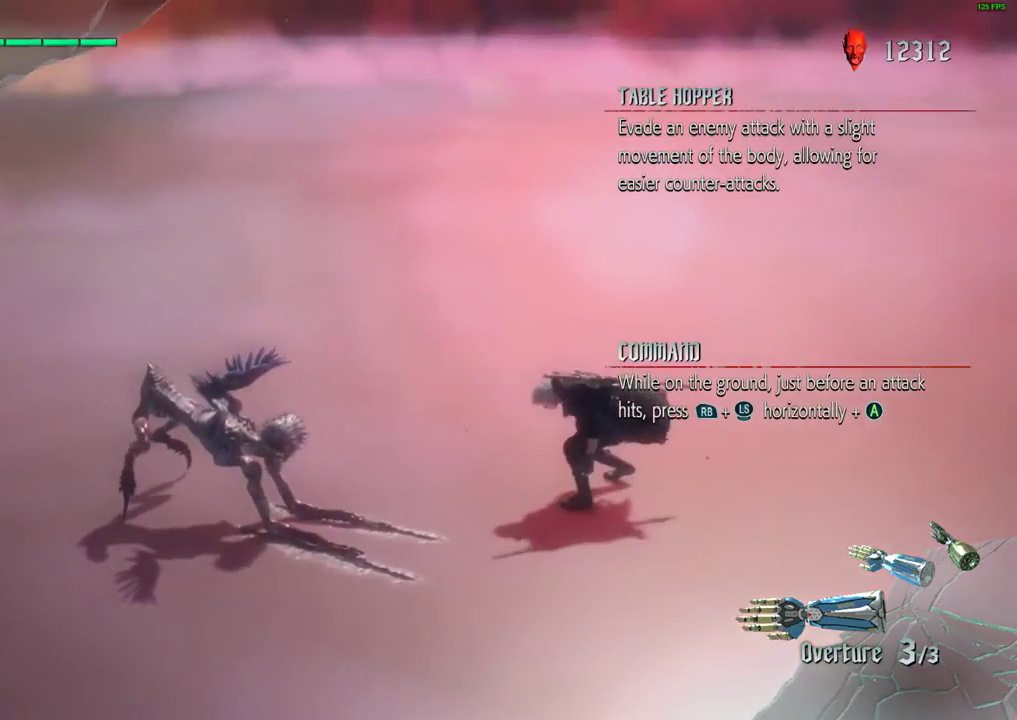
{"buttons": [], "left_stick": "down-left", "events": [[133, "left_stick", "down-left"]]}
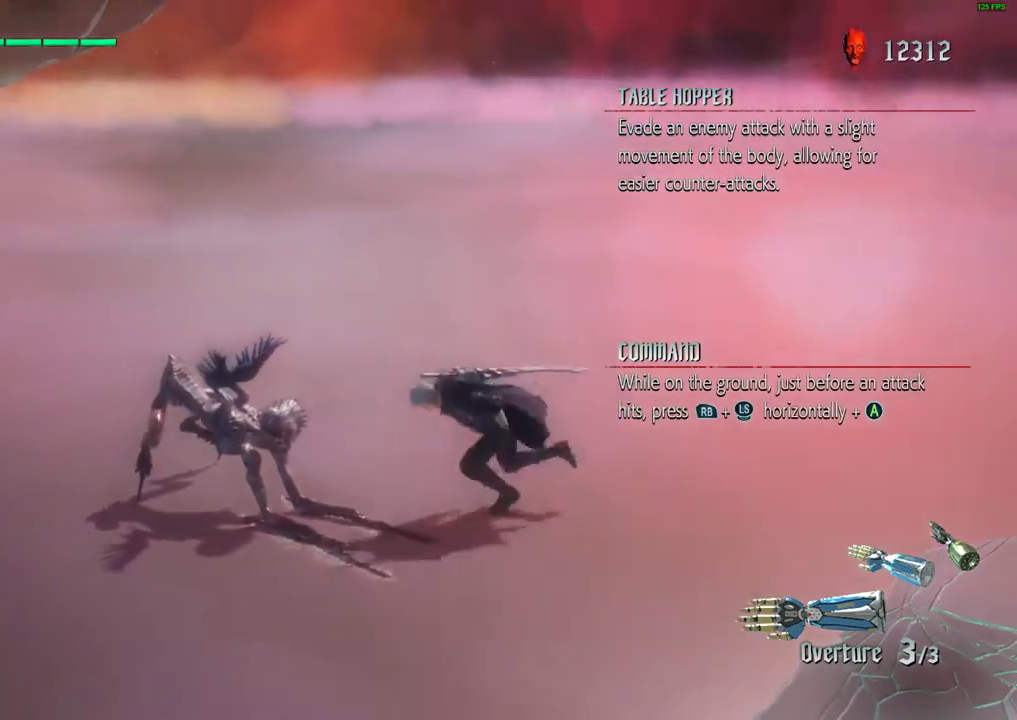
{"buttons": ["R1"], "left_stick": "center", "events": [[67, "R1", "down"], [233, "left_stick", "center"]]}
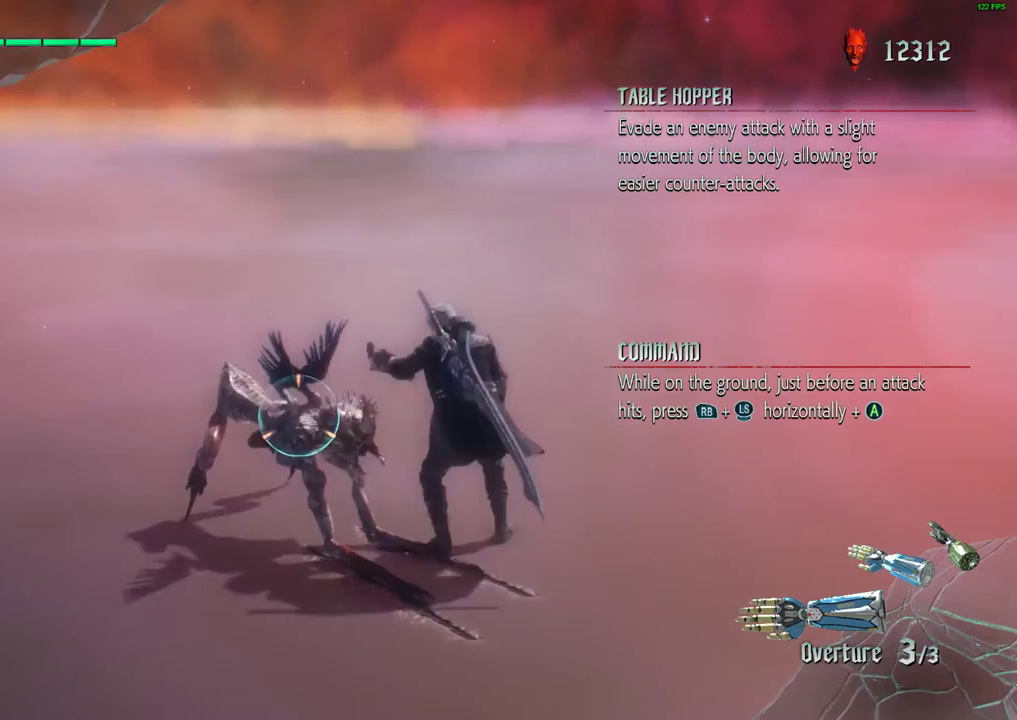
{"buttons": ["R1"], "left_stick": "center", "events": []}
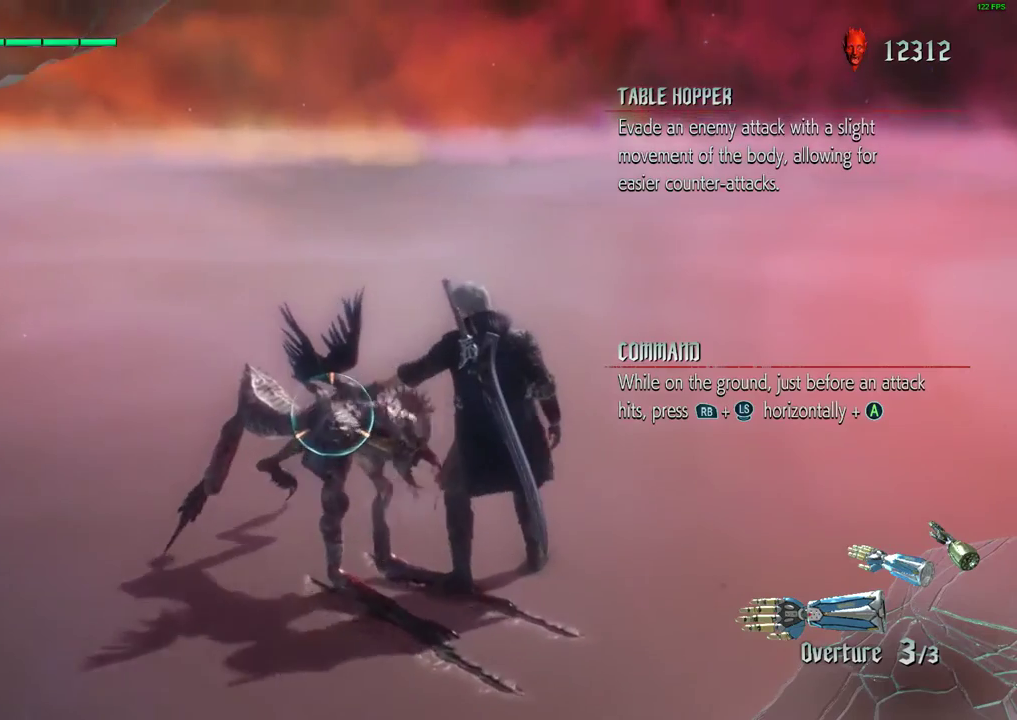
{"buttons": ["R1"], "left_stick": "center", "events": []}
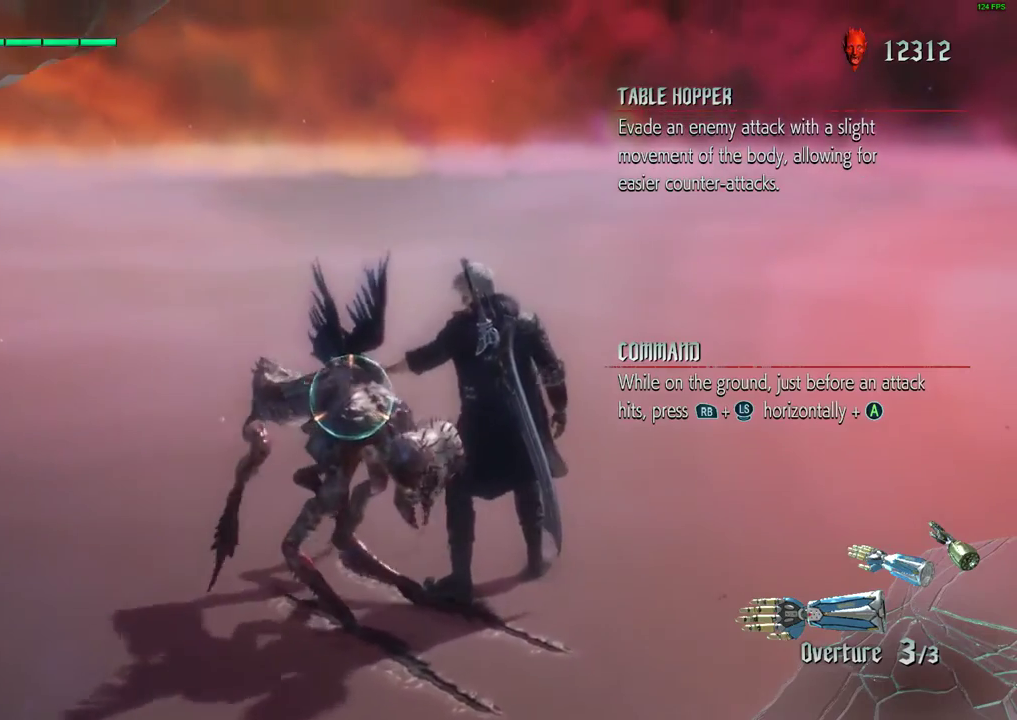
{"buttons": [], "left_stick": "center", "events": [[67, "R1", "up"]]}
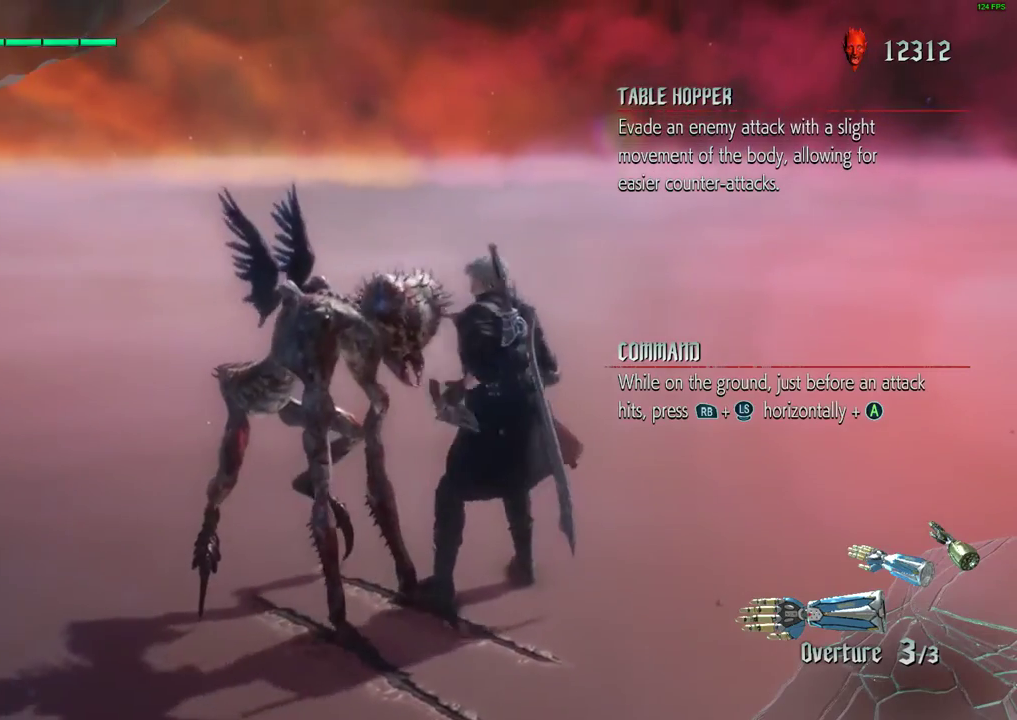
{"buttons": [], "left_stick": "center", "events": []}
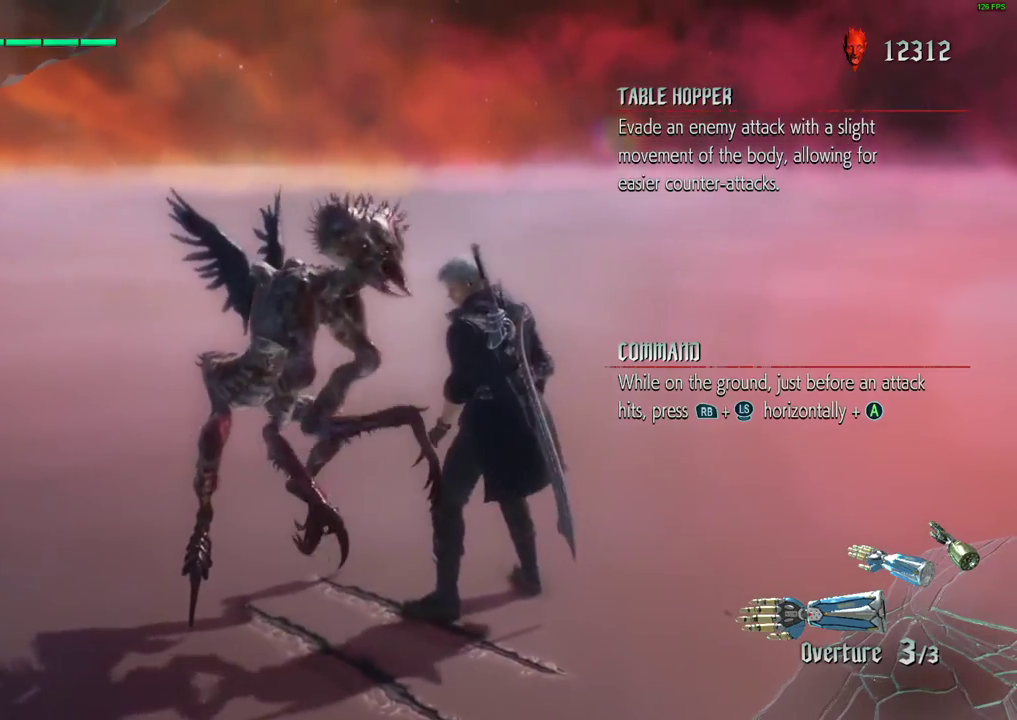
{"buttons": [], "left_stick": "center", "events": []}
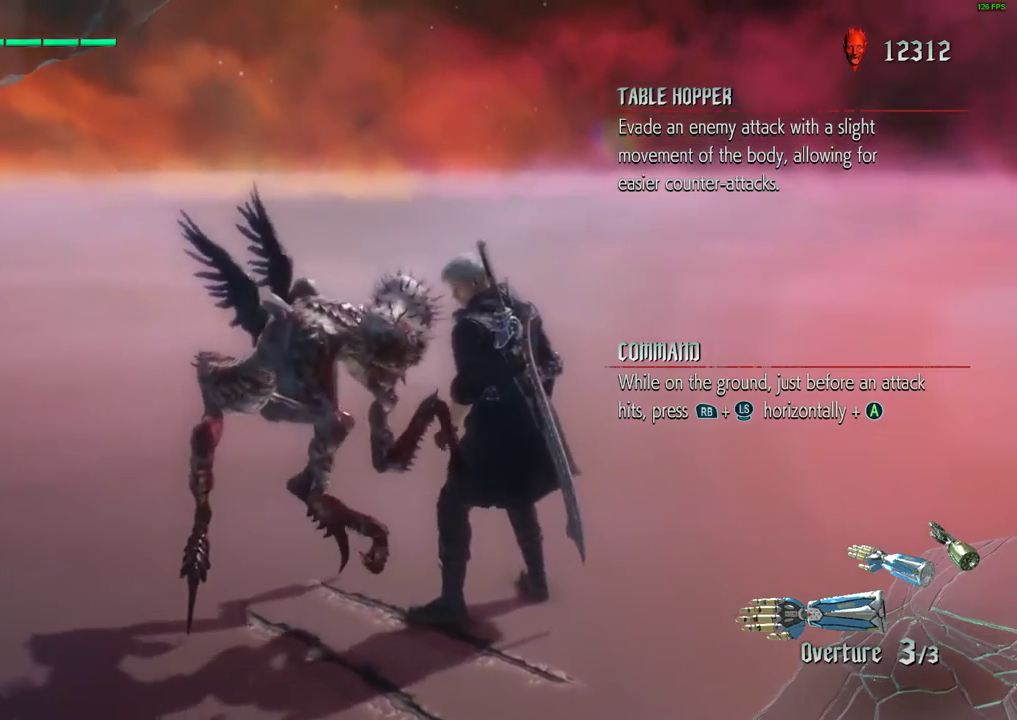
{"buttons": [], "left_stick": "center", "events": []}
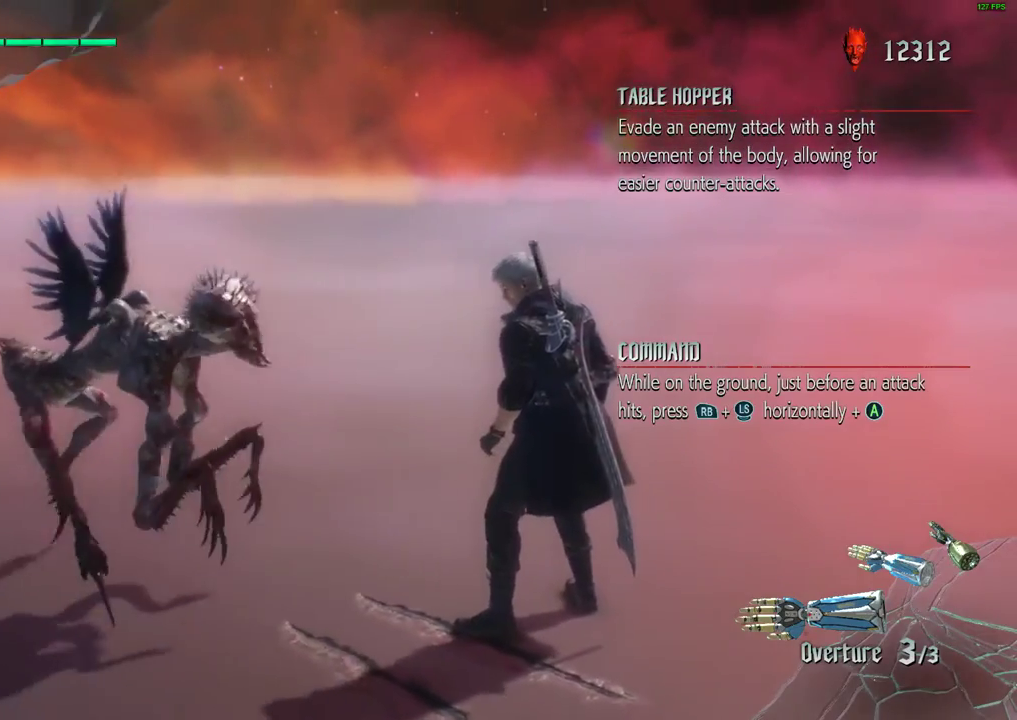
{"buttons": ["R1"], "left_stick": "down-left", "events": [[267, "left_stick", "down-left"], [300, "R1", "down"]]}
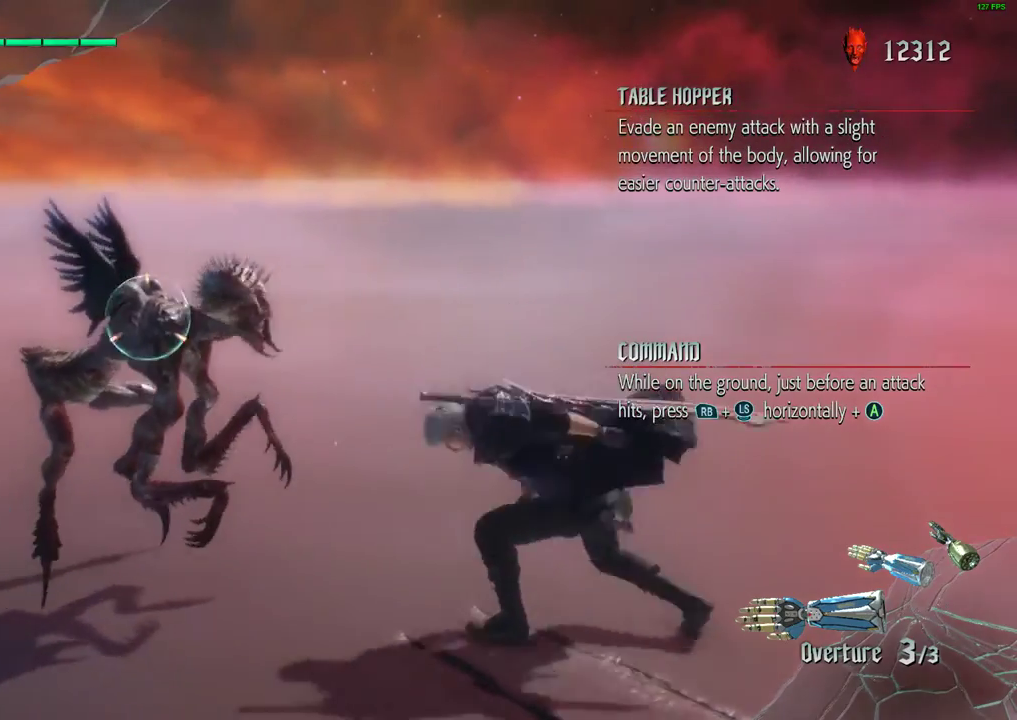
{"buttons": ["R1"], "left_stick": "center", "events": [[333, "left_stick", "center"]]}
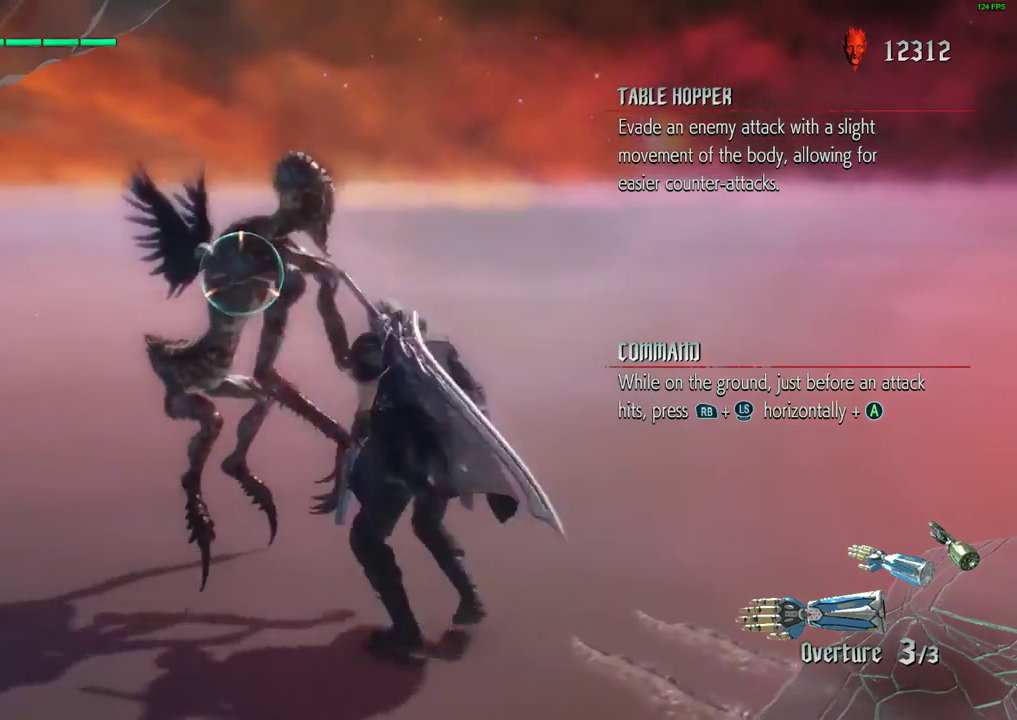
{"buttons": ["R1"], "left_stick": "center", "events": []}
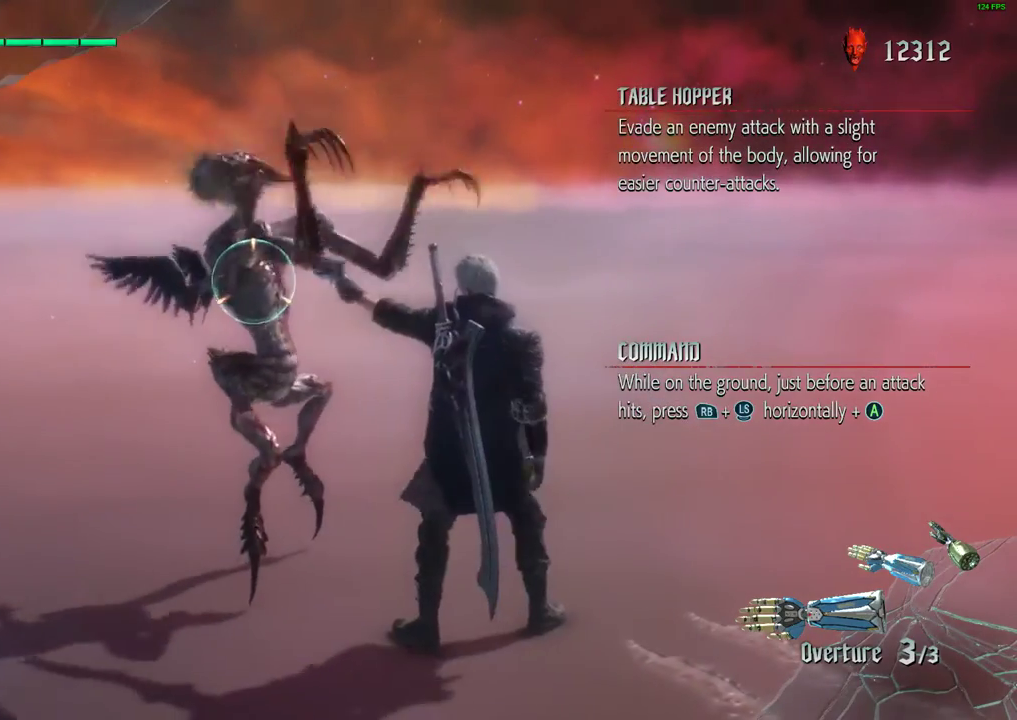
{"buttons": [], "left_stick": "center", "events": [[333, "R1", "up"]]}
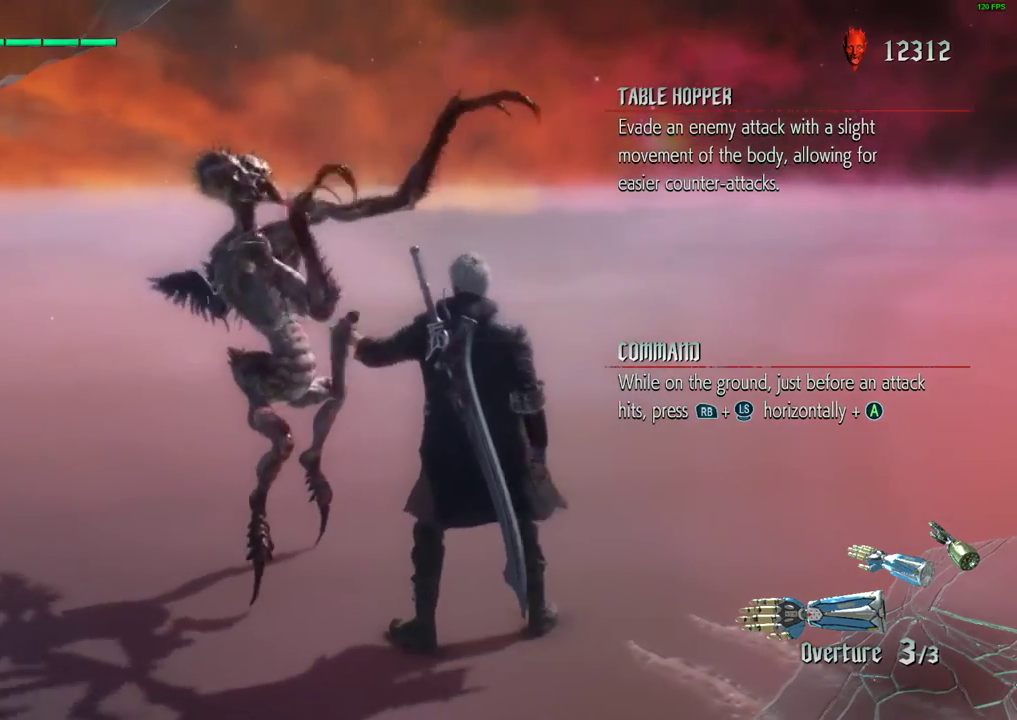
{"buttons": ["R1"], "left_stick": "up", "events": [[233, "R1", "down"], [267, "A", "down"], [267, "left_stick", "up"], [433, "A", "up"]]}
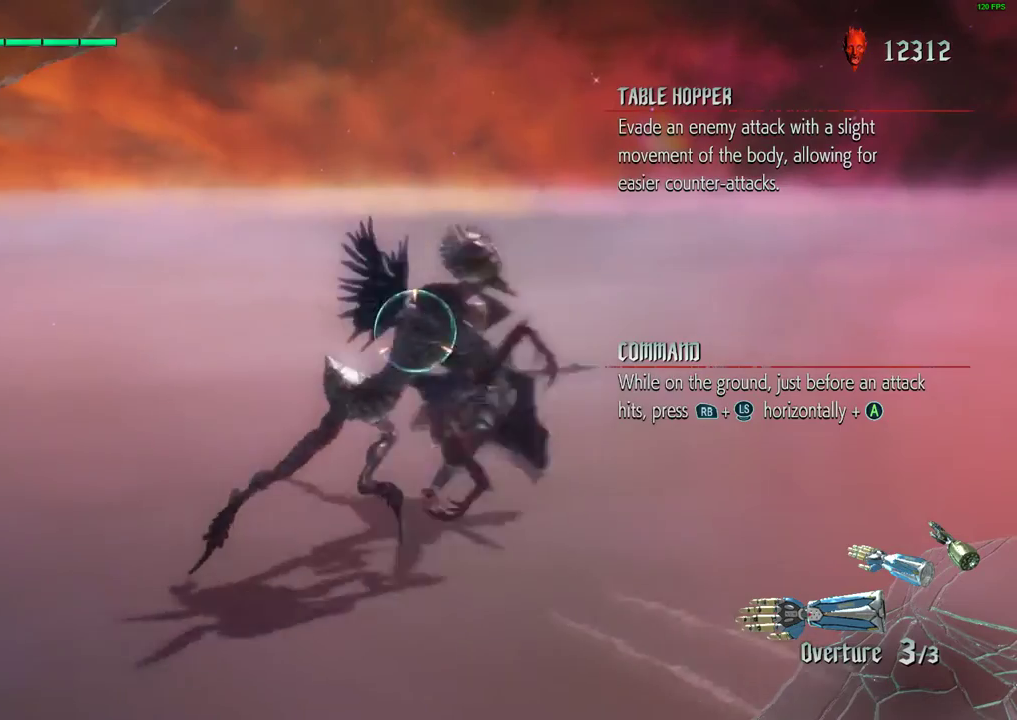
{"buttons": [], "left_stick": "center", "events": [[200, "R1", "up"], [233, "left_stick", "center"]]}
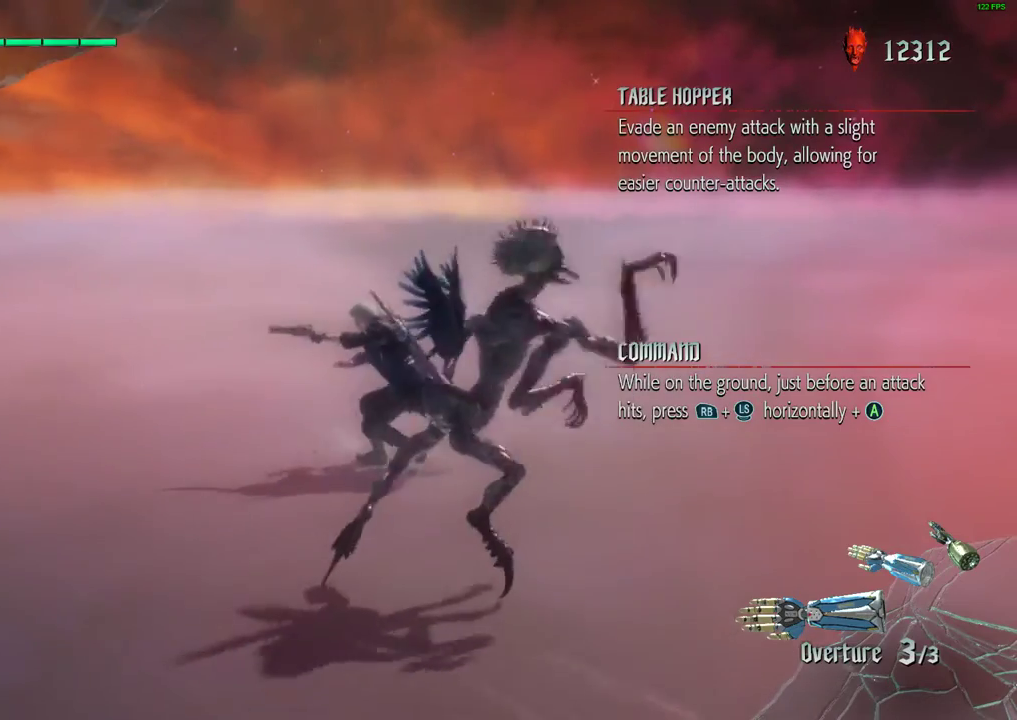
{"buttons": ["R1"], "left_stick": "down", "events": [[200, "R1", "down"], [233, "left_stick", "down"], [267, "R1", "up"], [333, "R1", "down"]]}
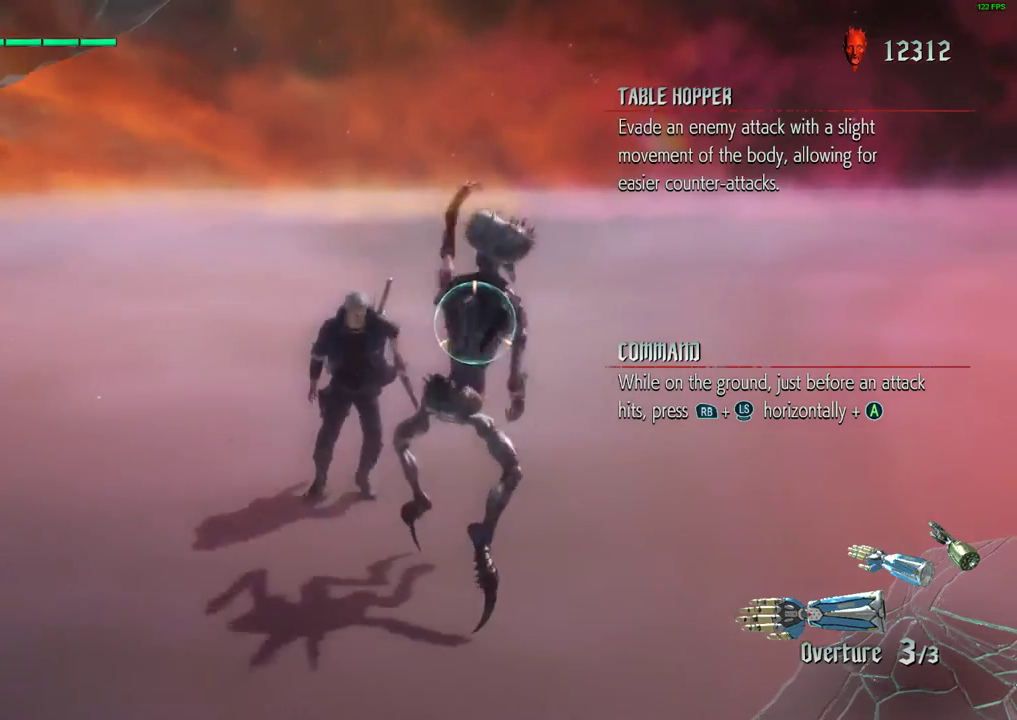
{"buttons": [], "left_stick": "down-left", "events": [[233, "A", "down"], [333, "left_stick", "down-left"], [367, "A", "up"], [500, "R1", "up"]]}
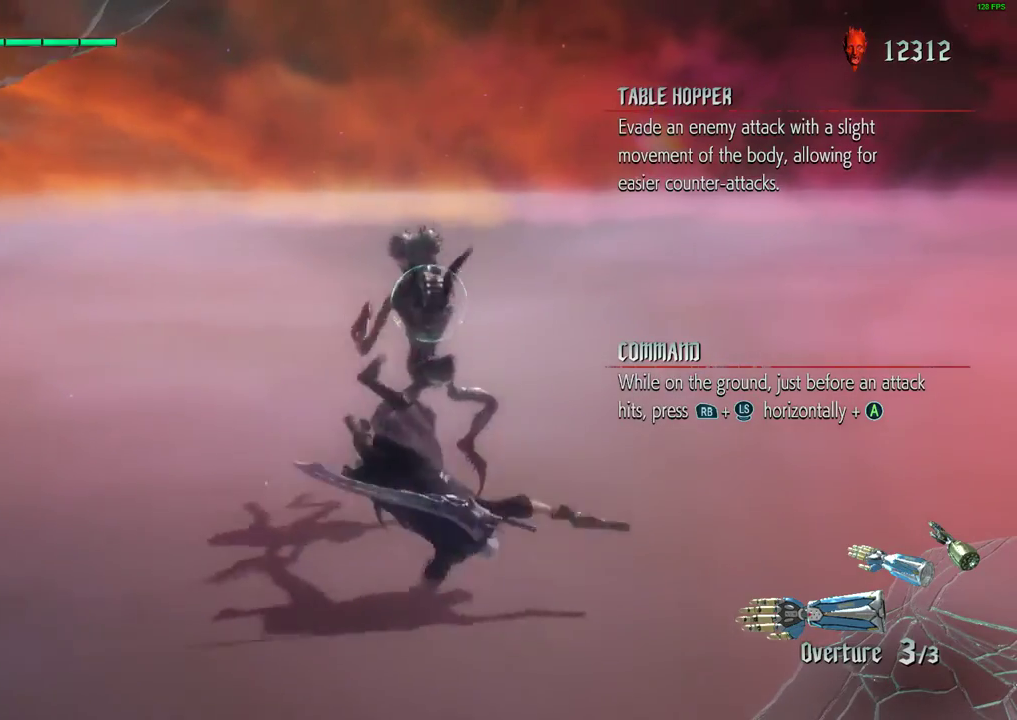
{"buttons": ["R1"], "left_stick": "up", "events": [[233, "left_stick", "up"], [300, "R1", "down"]]}